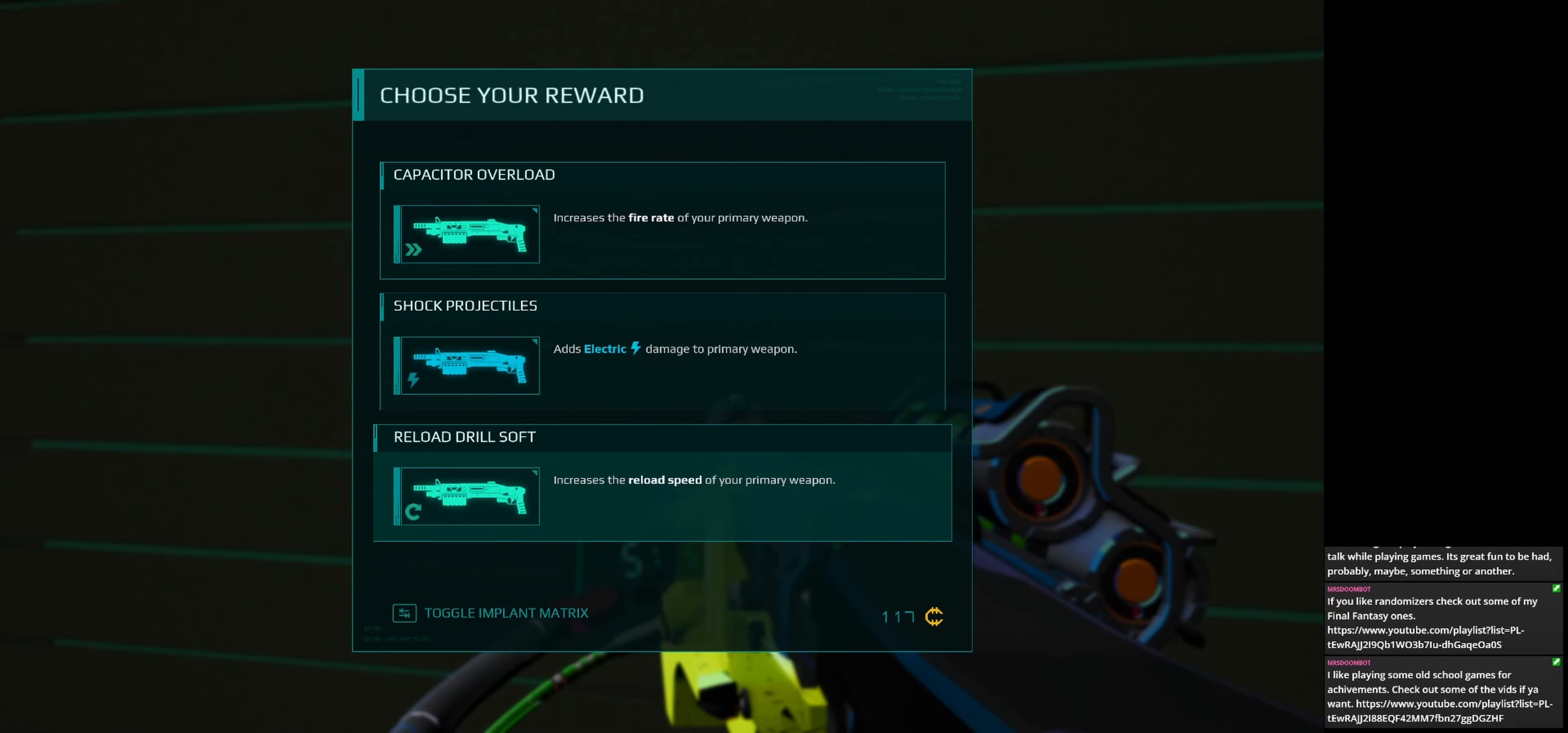
Gameplay with keyboard and mouse; each line is a JSON object with the keys and mouse buttons held at the frame after it. "events" lists presses ("down") and releases ("up") of "1", "2", "3", "4", "5", "a", "alt", "c", "caps_lock", "ctrl", "d", "e", "f", "g", "q", "r", "s", "shift", "space", "t", "tab", "v", "w", "x", "z", "mouse_left", "mouse_wheel" and "mouse_right" between this image and that frame as [ms after this image, input, new state], when the widget could be followed in between. "mouse_left", "mouse_wheel", "mouse_right" = the "left", "wheel", "right" buttons of the "mouse" list. No other keys are recorded. "wheel" means that the mouse wheel is clicked or scrolled. Not read: mouse_move.
{"keys": [], "mouse": [], "events": [[333, "mouse_left", "down"], [375, "mouse_left", "up"]]}
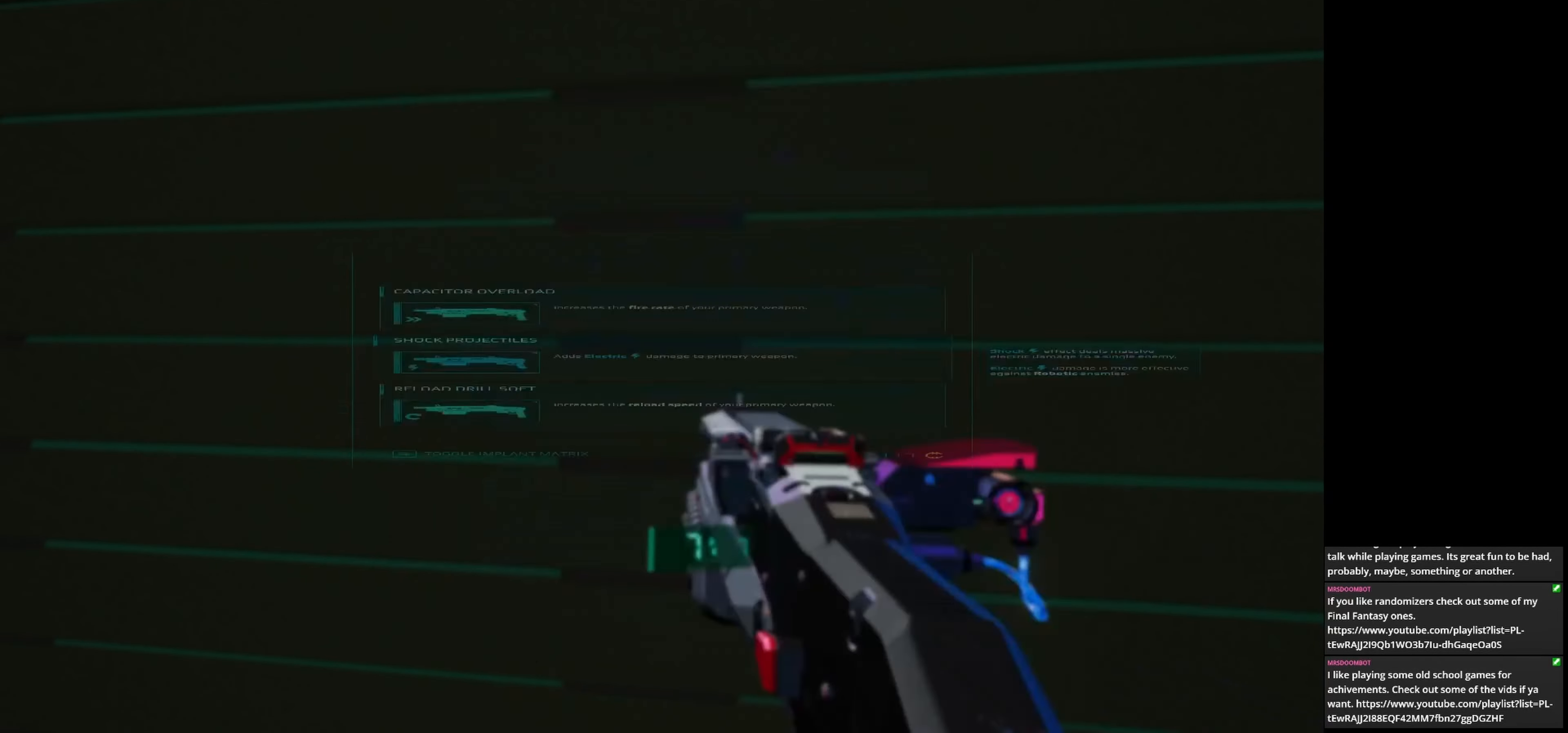
{"keys": ["w"], "mouse": [], "events": [[375, "w", "down"]]}
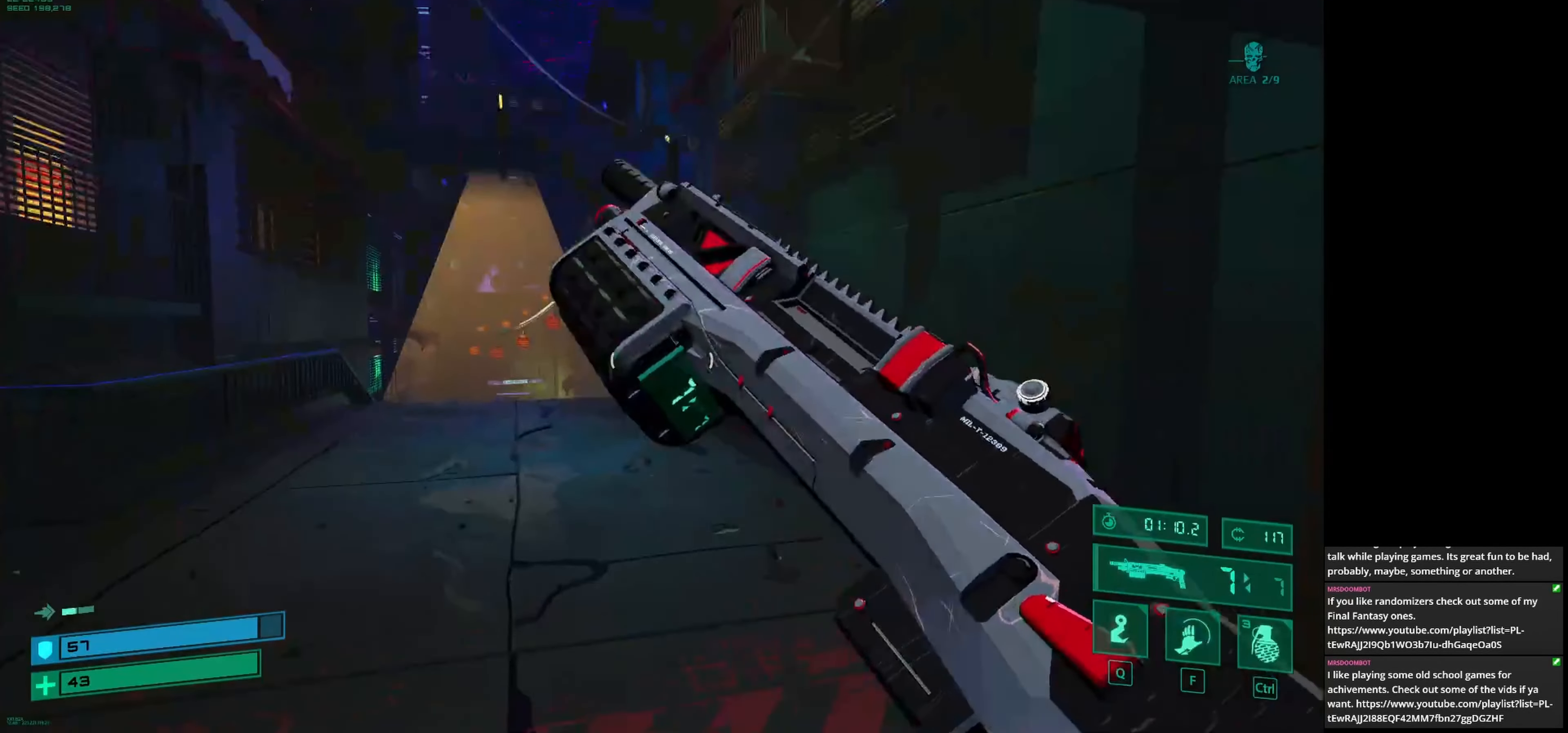
{"keys": ["w"], "mouse": [], "events": []}
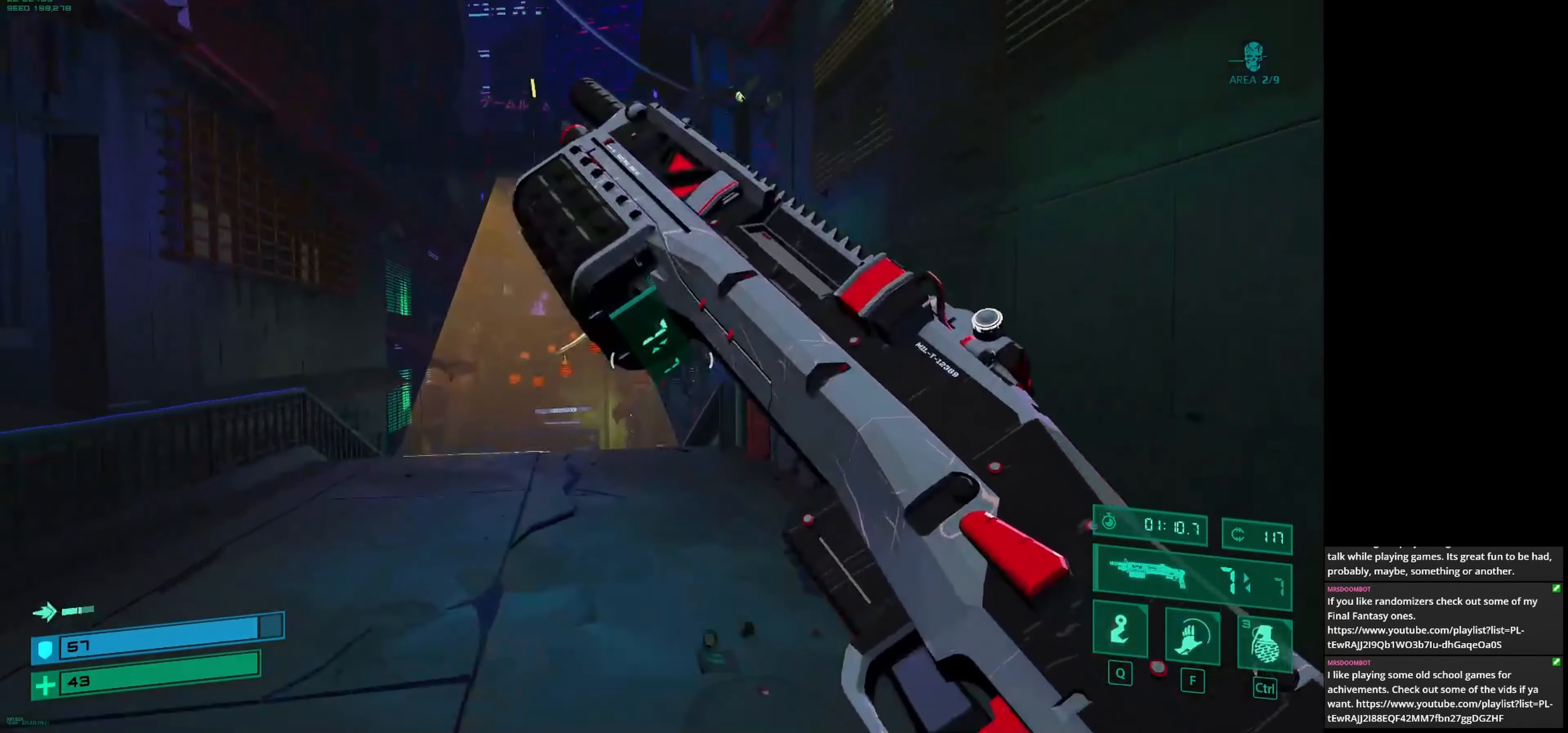
{"keys": ["w"], "mouse": [], "events": []}
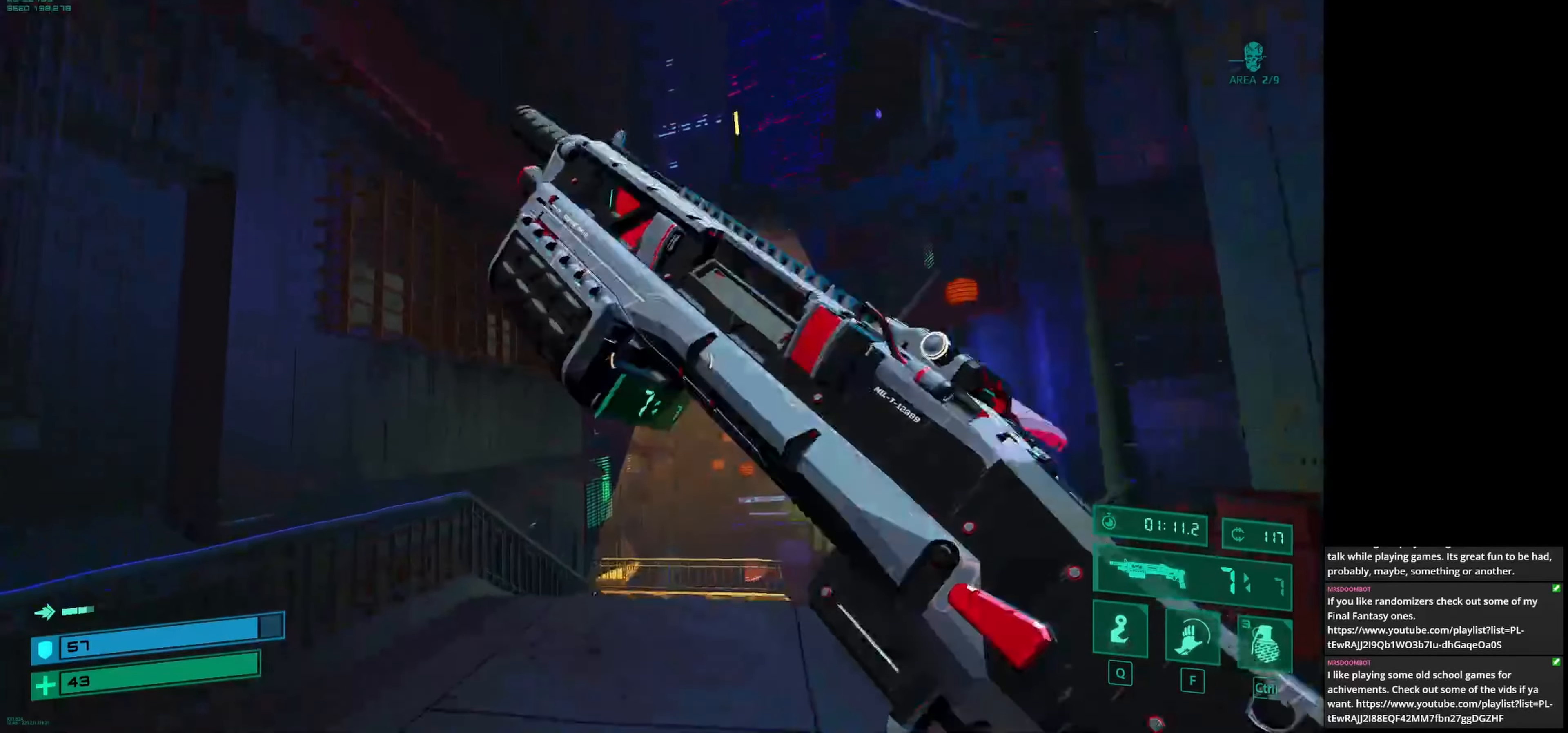
{"keys": ["w"], "mouse": [], "events": [[250, "d", "down"], [500, "d", "up"]]}
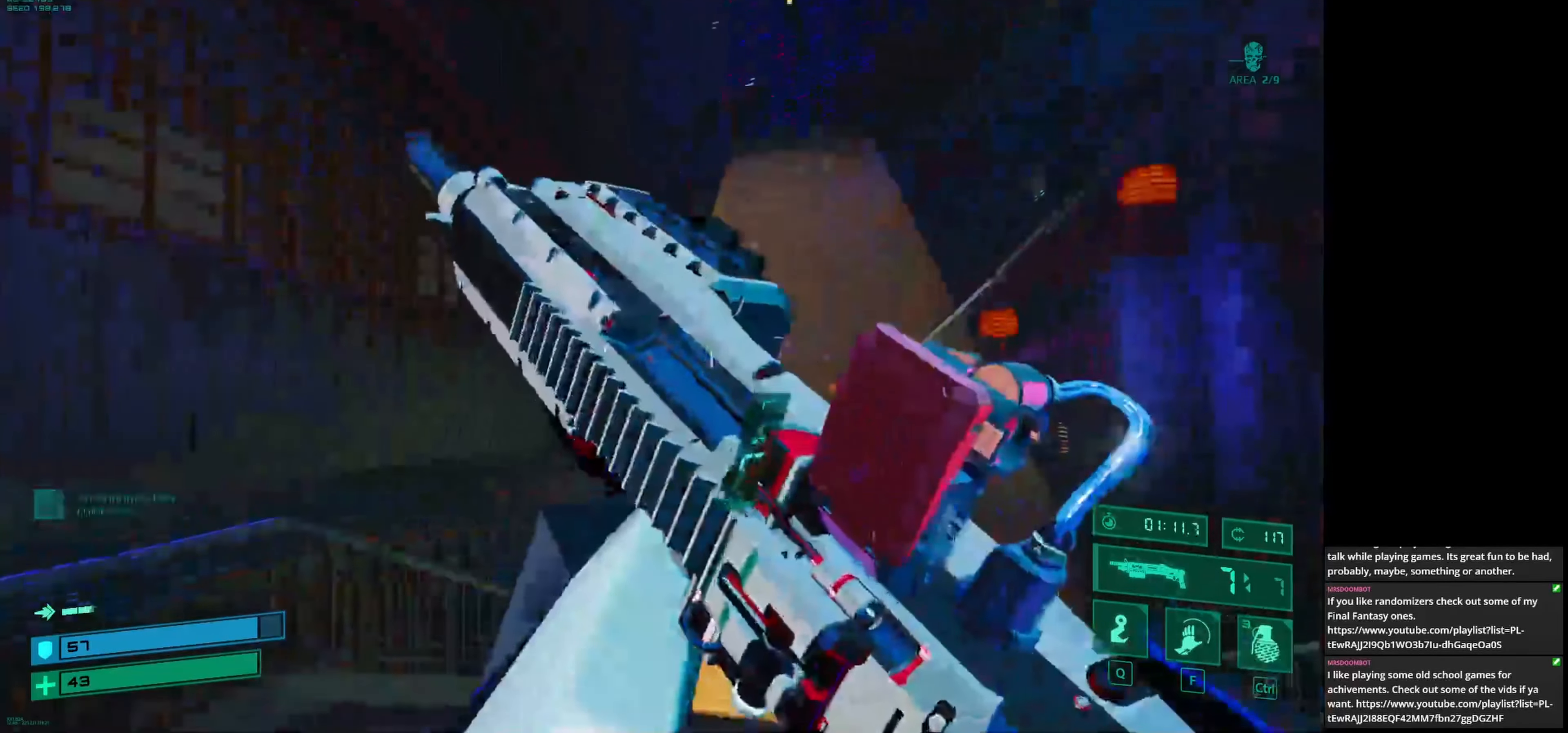
{"keys": ["w"], "mouse": [], "events": []}
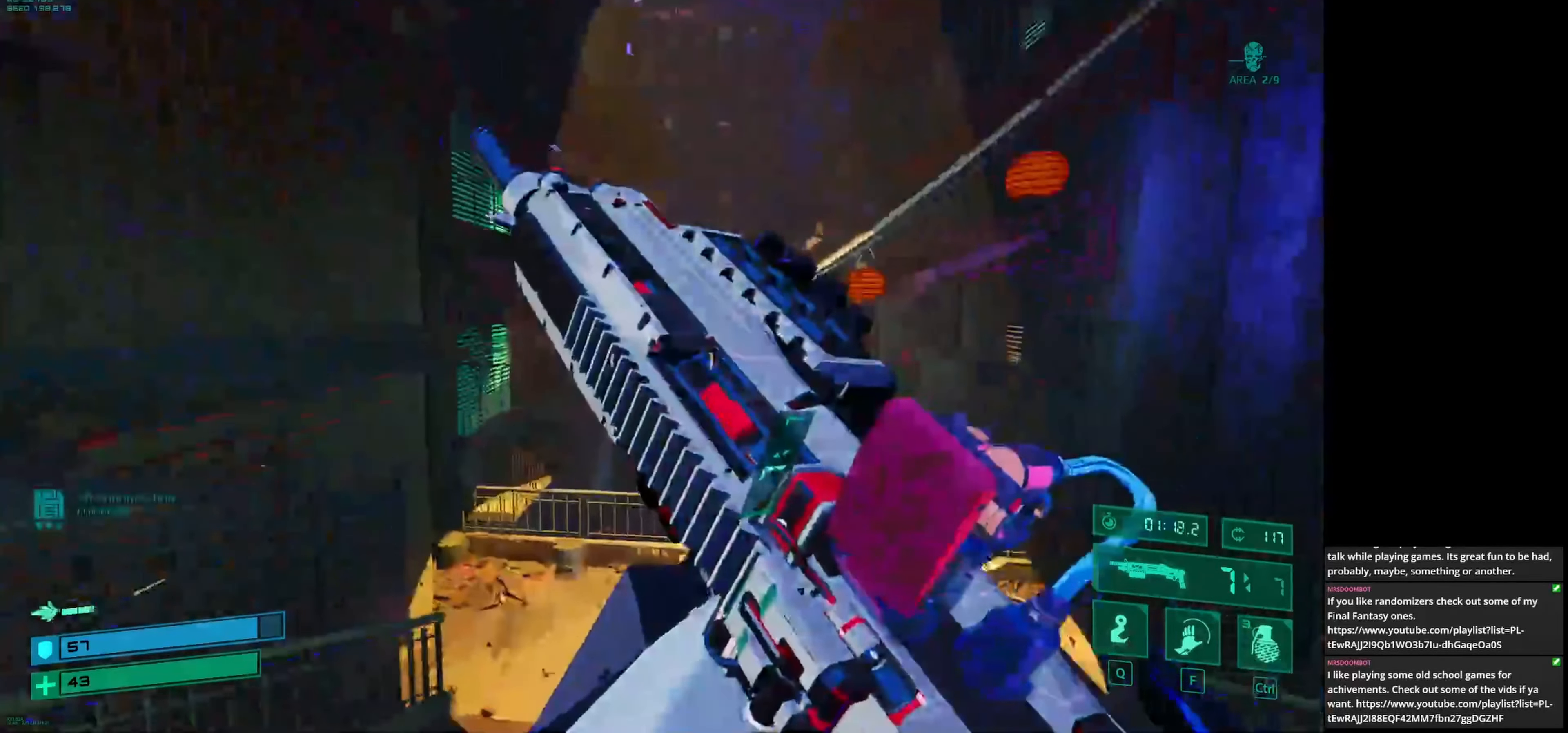
{"keys": ["w"], "mouse": [], "events": []}
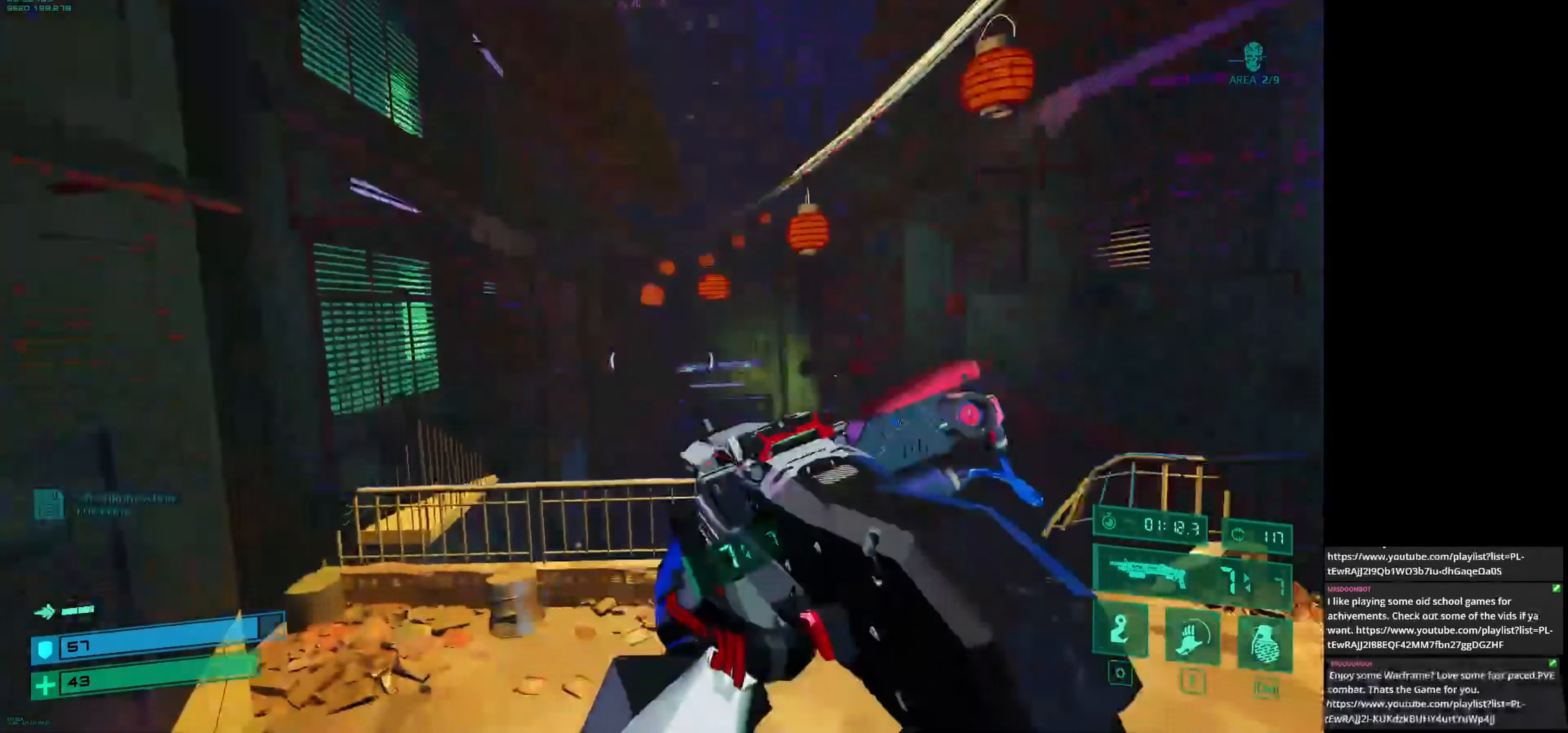
{"keys": ["d", "w"], "mouse": [], "events": [[250, "d", "down"]]}
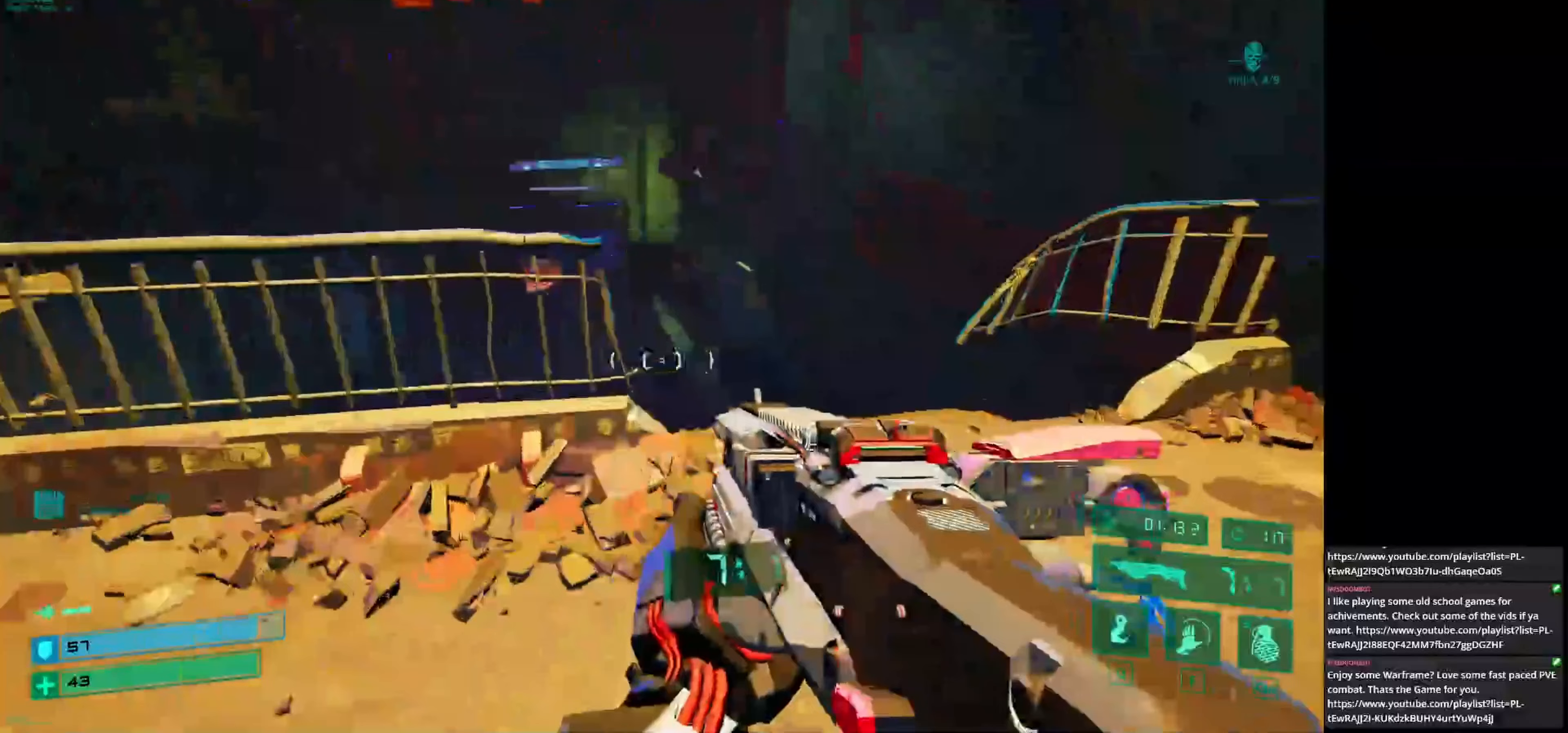
{"keys": ["w"], "mouse": [], "events": [[83, "d", "up"]]}
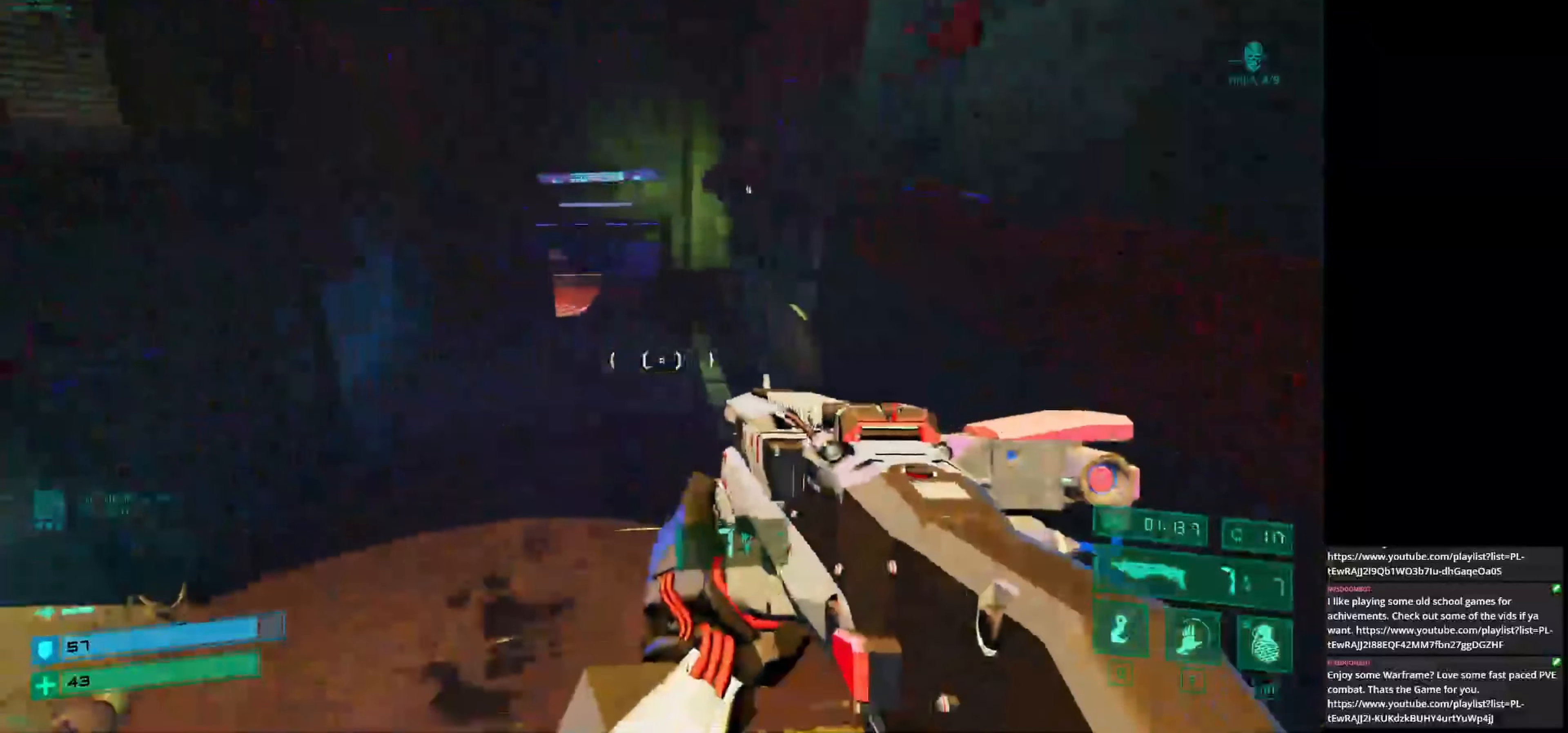
{"keys": ["w"], "mouse": [], "events": [[333, "shift", "down"], [458, "shift", "up"]]}
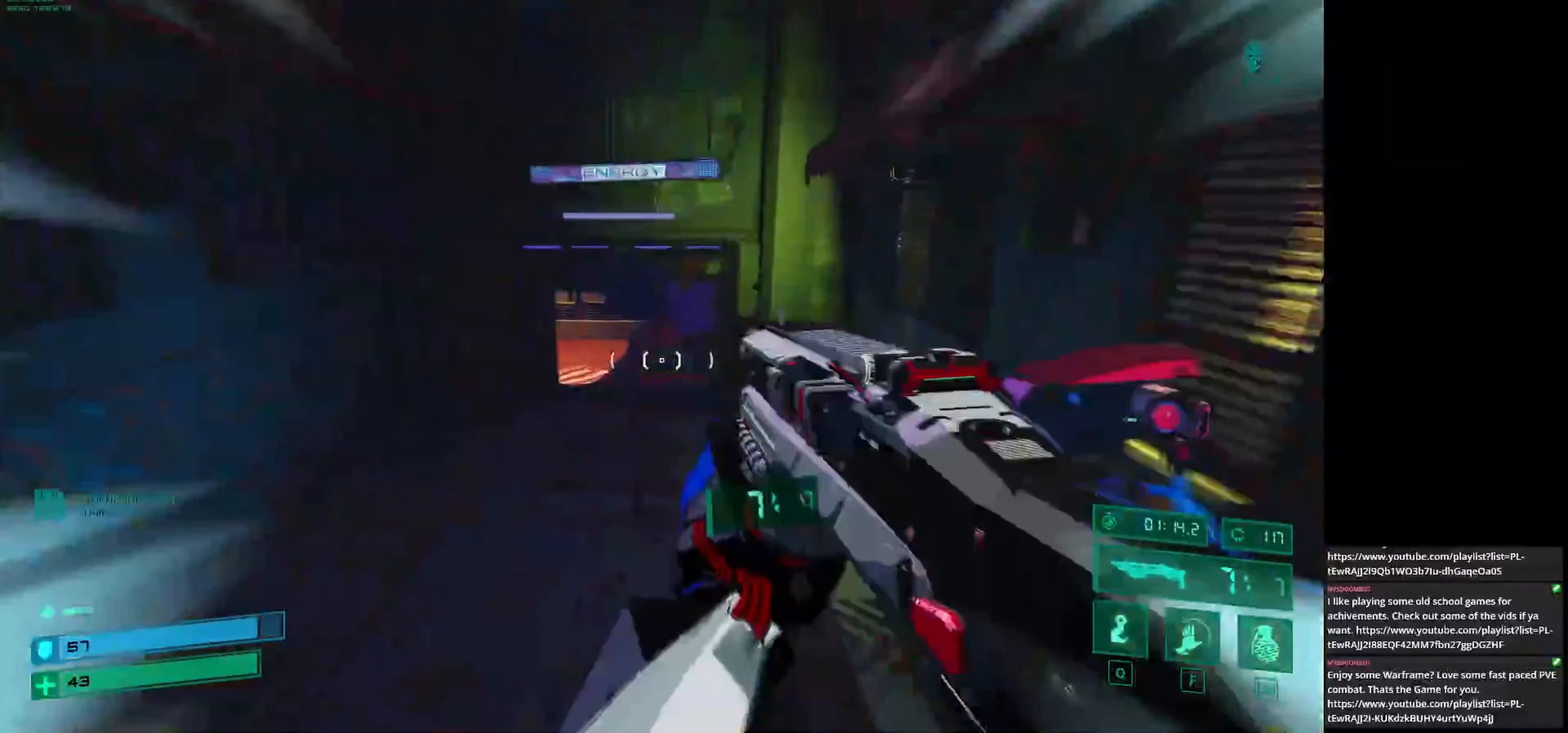
{"keys": ["w"], "mouse": [], "events": []}
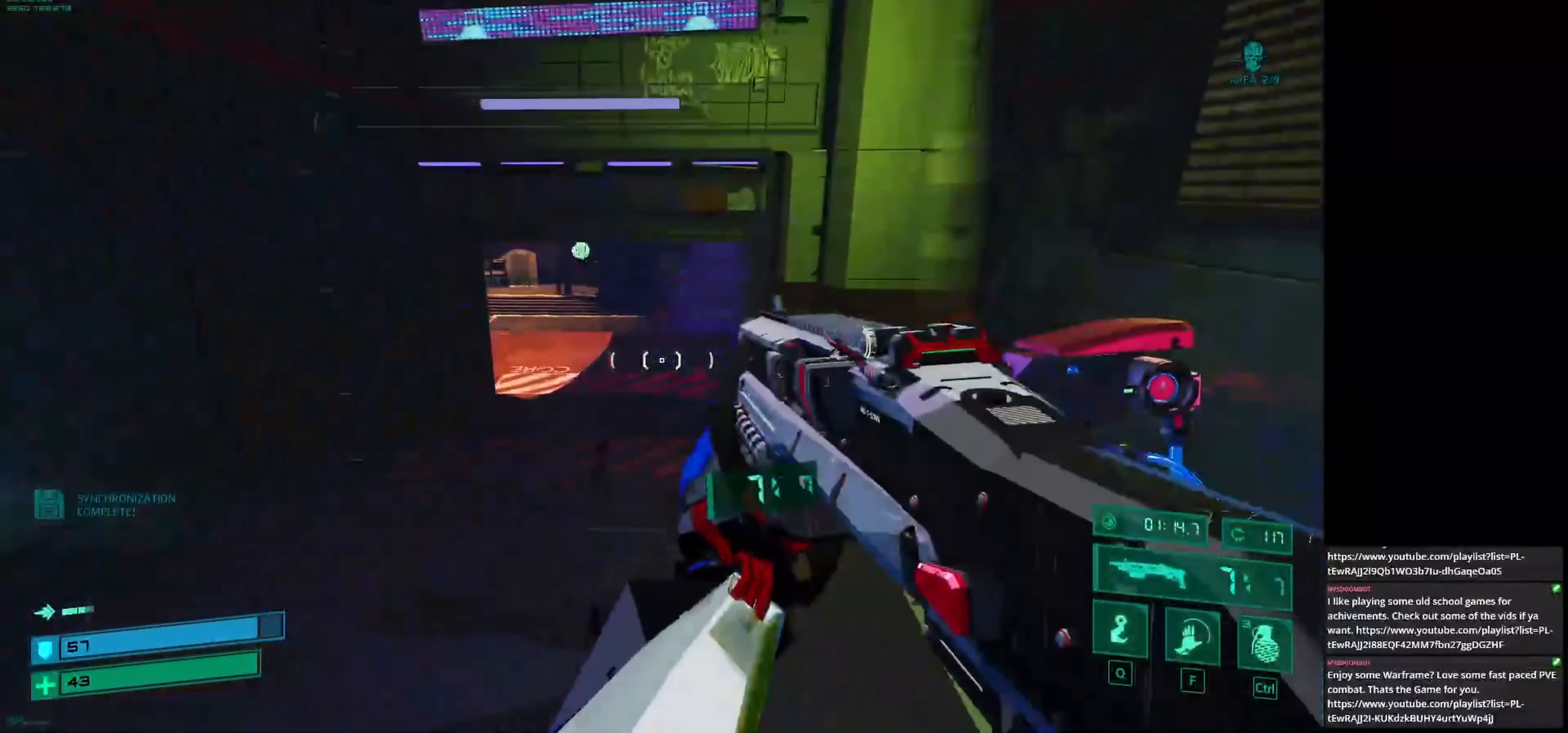
{"keys": ["w"], "mouse": [], "events": []}
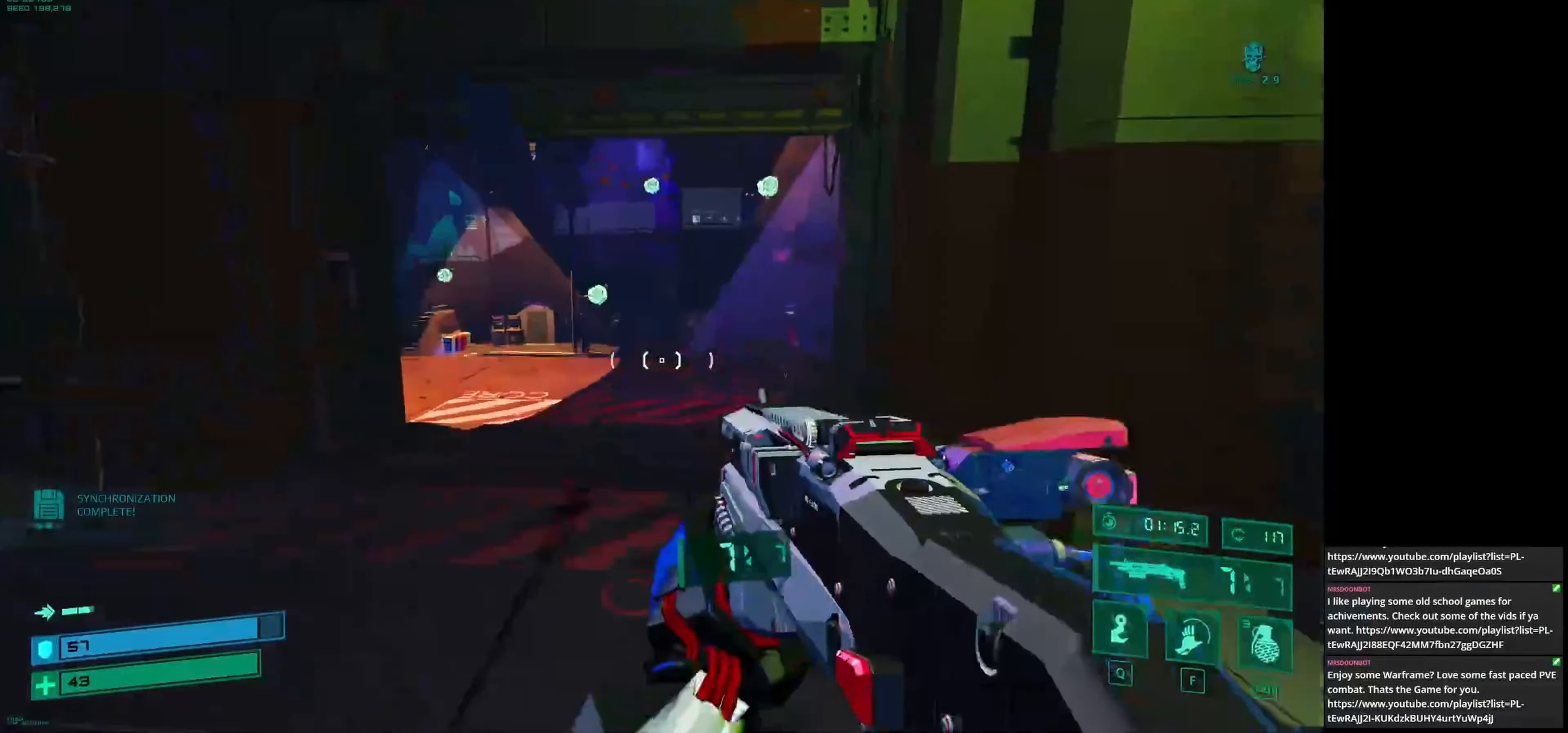
{"keys": ["w"], "mouse": [], "events": []}
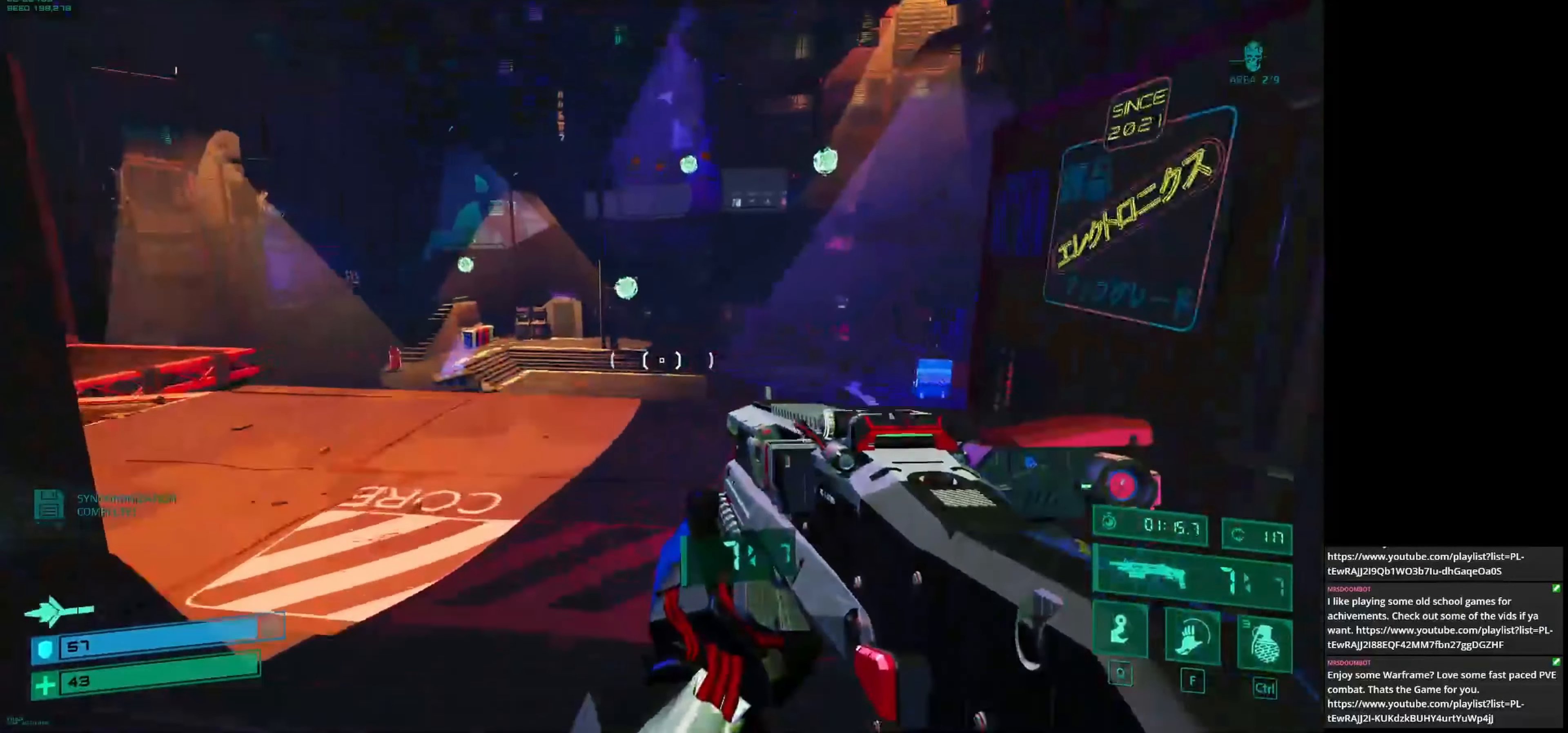
{"keys": ["w"], "mouse": [], "events": []}
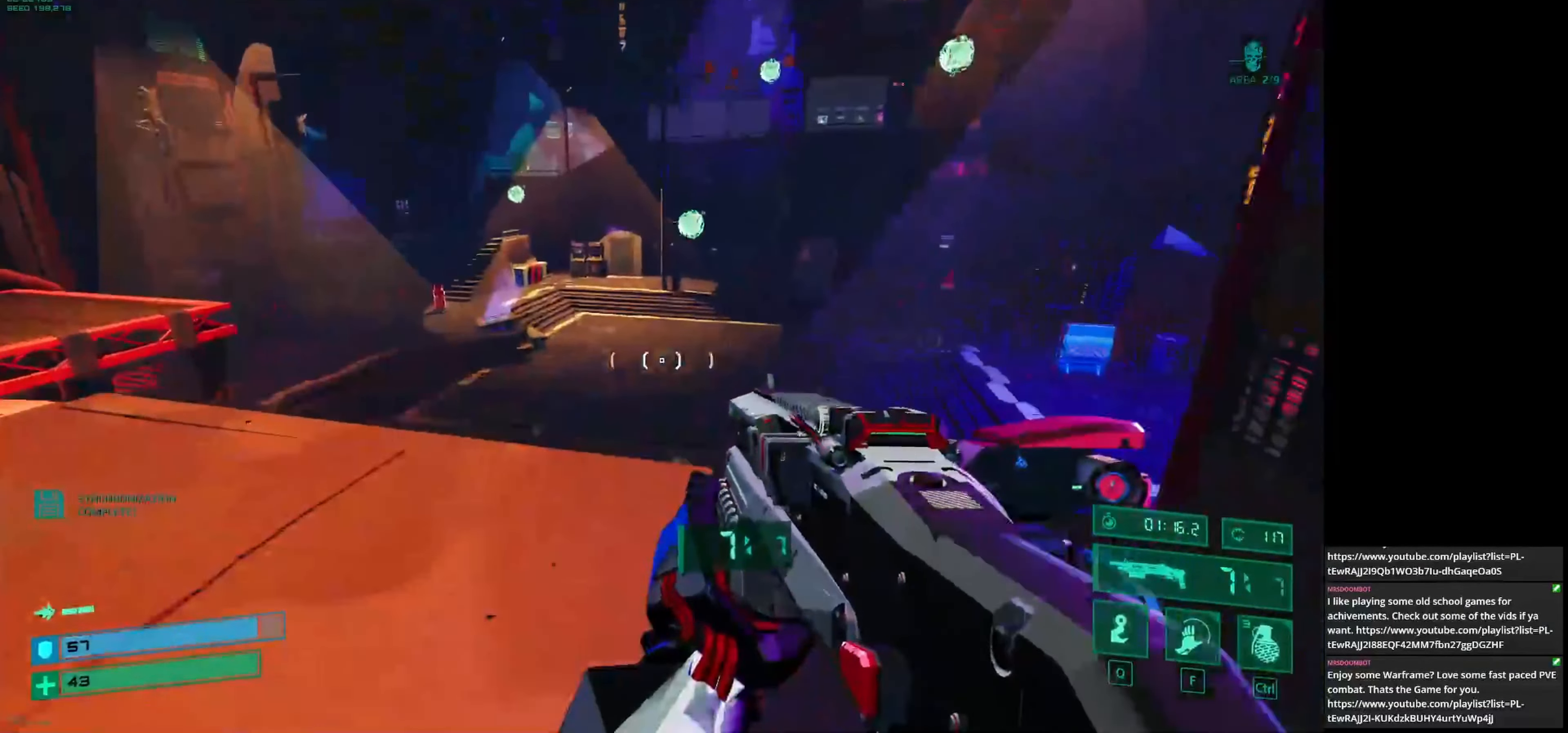
{"keys": ["w"], "mouse": [], "events": []}
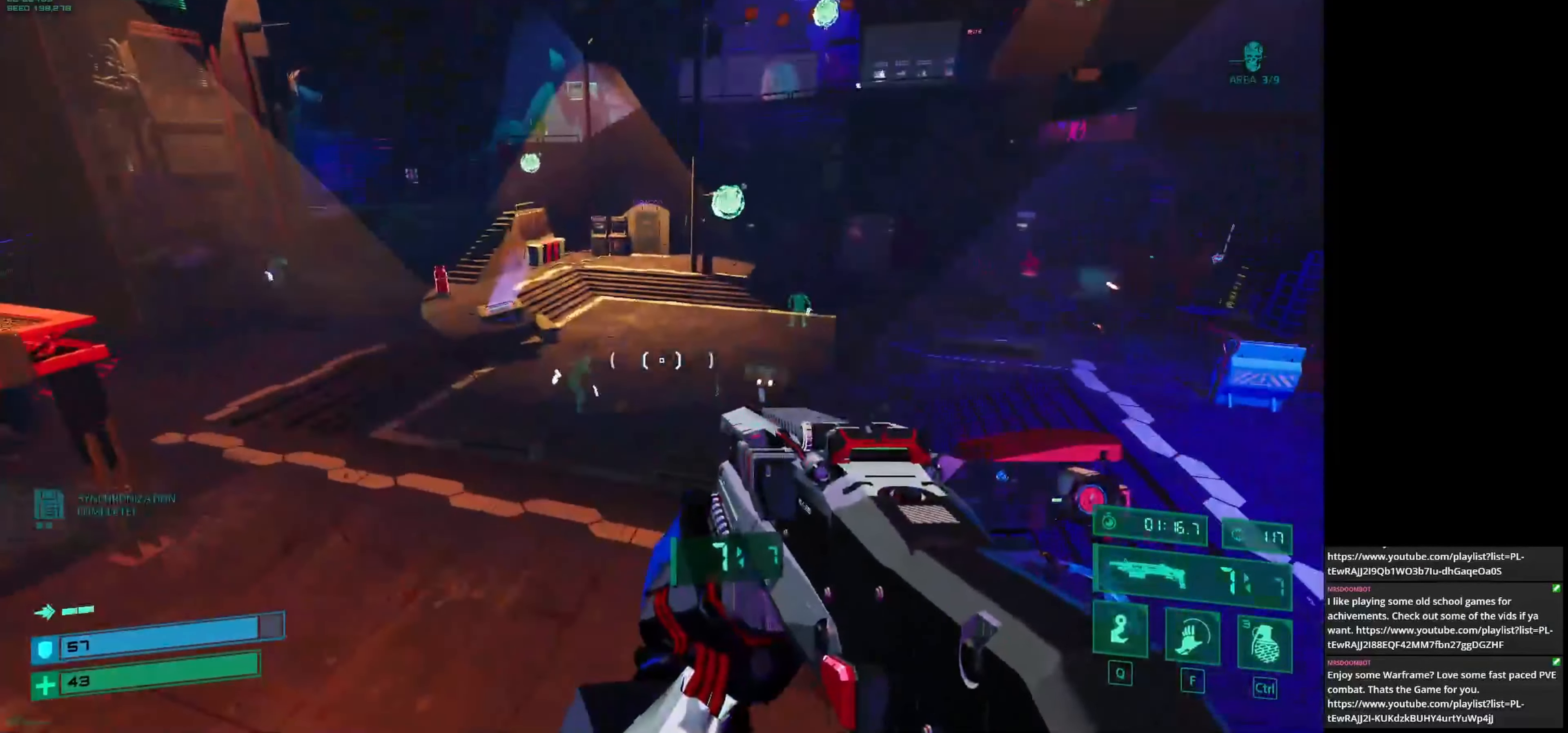
{"keys": ["w"], "mouse": [], "events": []}
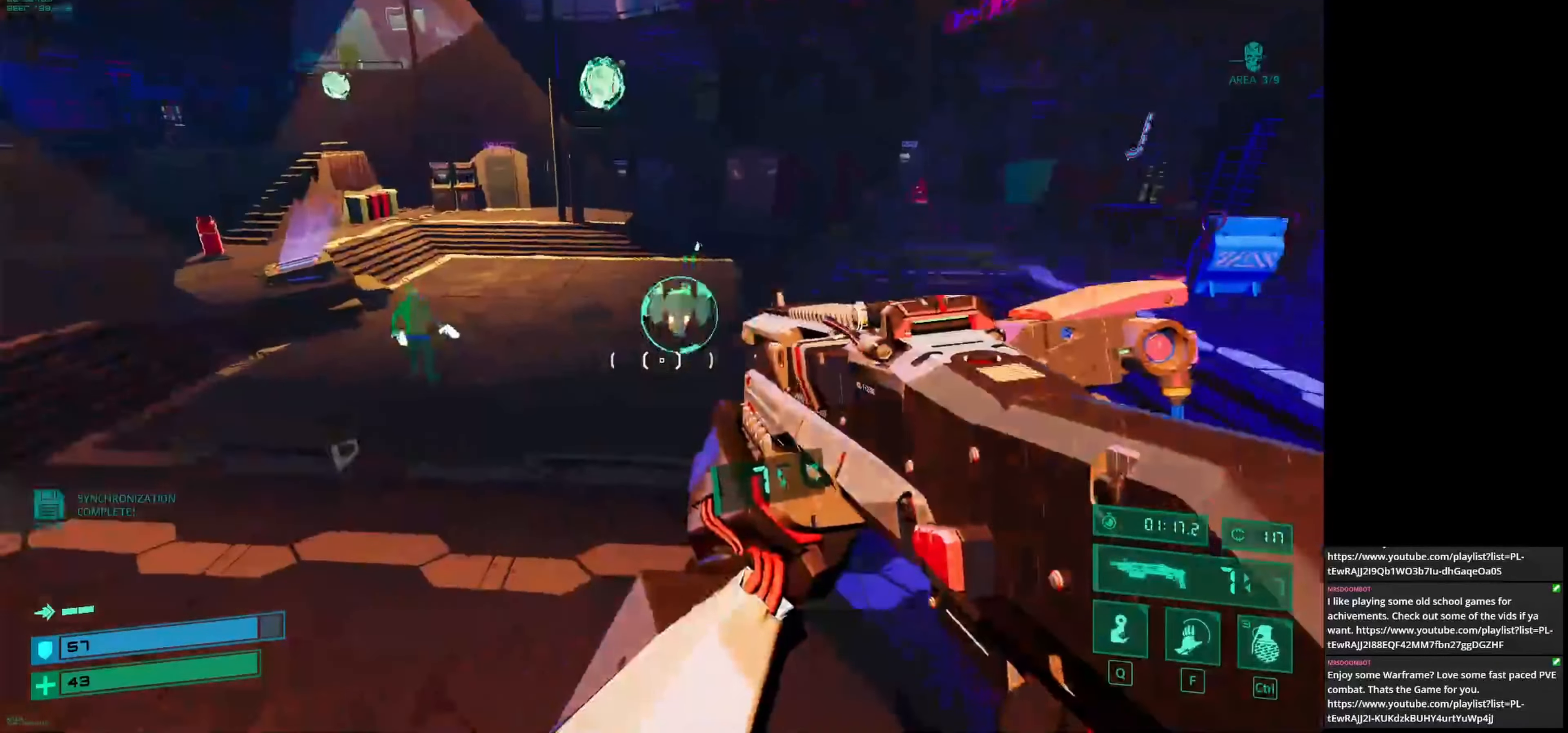
{"keys": [], "mouse": [], "events": [[42, "q", "down"], [125, "q", "up"], [292, "w", "up"]]}
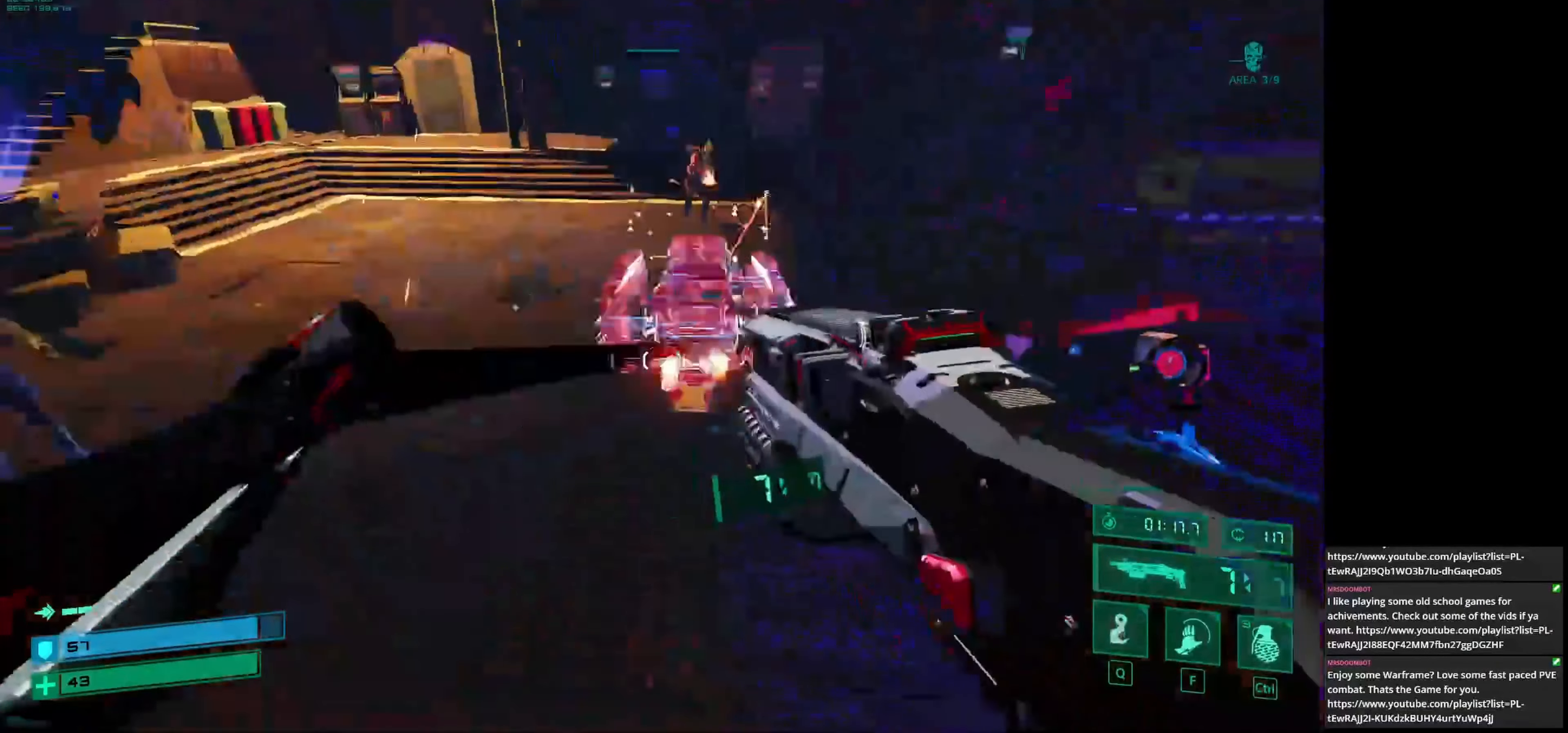
{"keys": ["s"], "mouse": [], "events": [[333, "mouse_left", "down"], [333, "s", "down"], [417, "mouse_left", "up"]]}
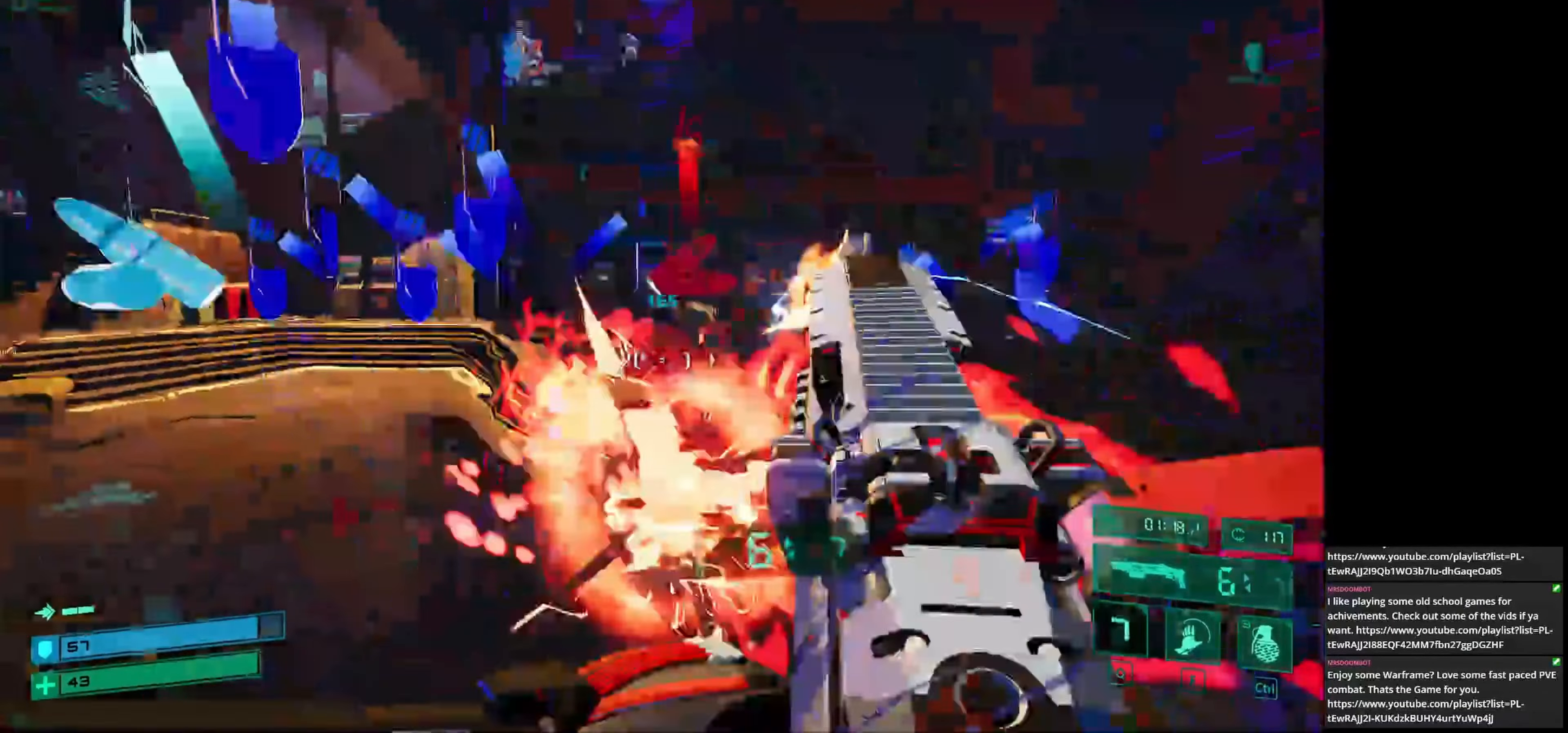
{"keys": ["s"], "mouse": [], "events": []}
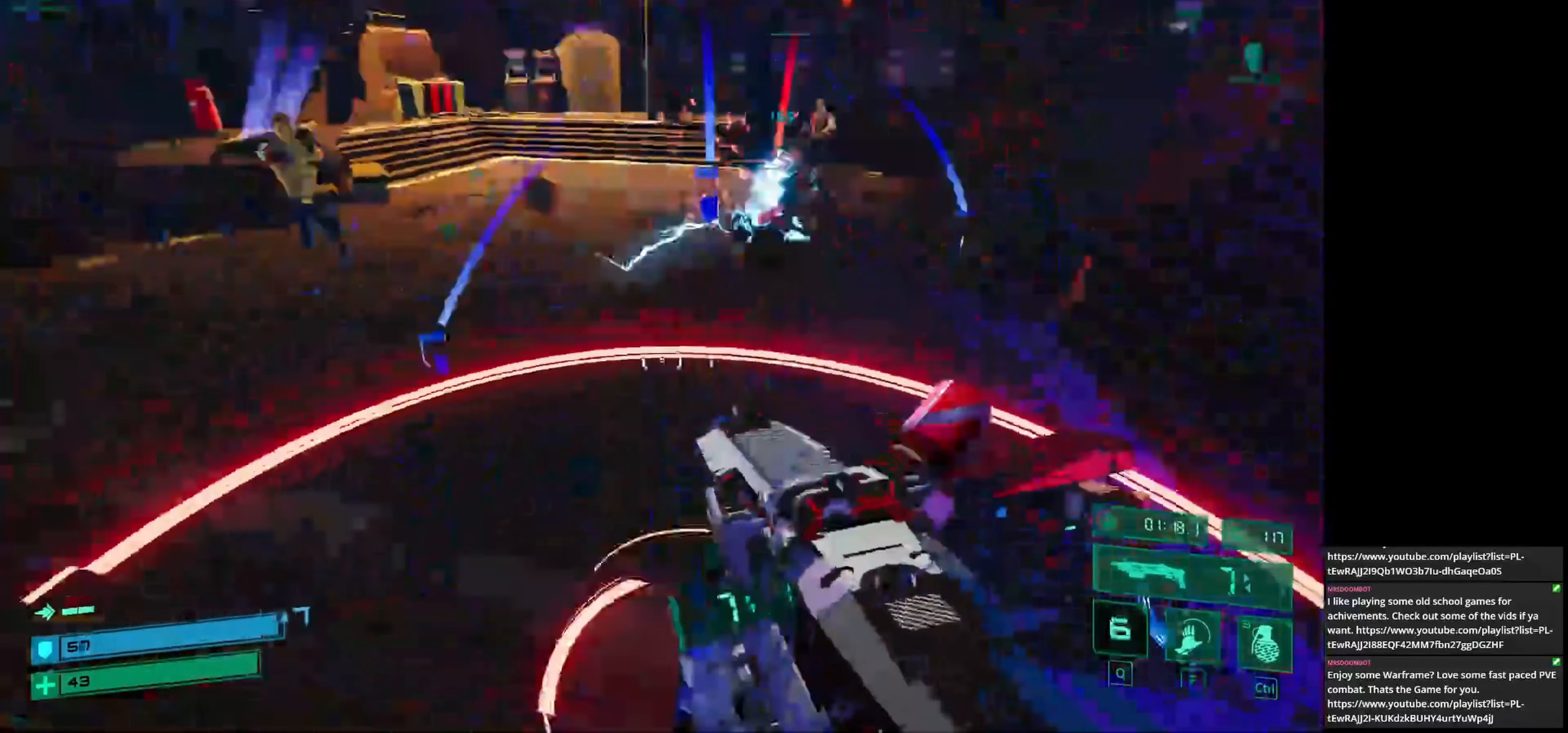
{"keys": ["w"], "mouse": [], "events": [[83, "a", "down"], [83, "s", "up"], [250, "space", "down"], [375, "w", "down"], [417, "space", "up"], [458, "a", "up"]]}
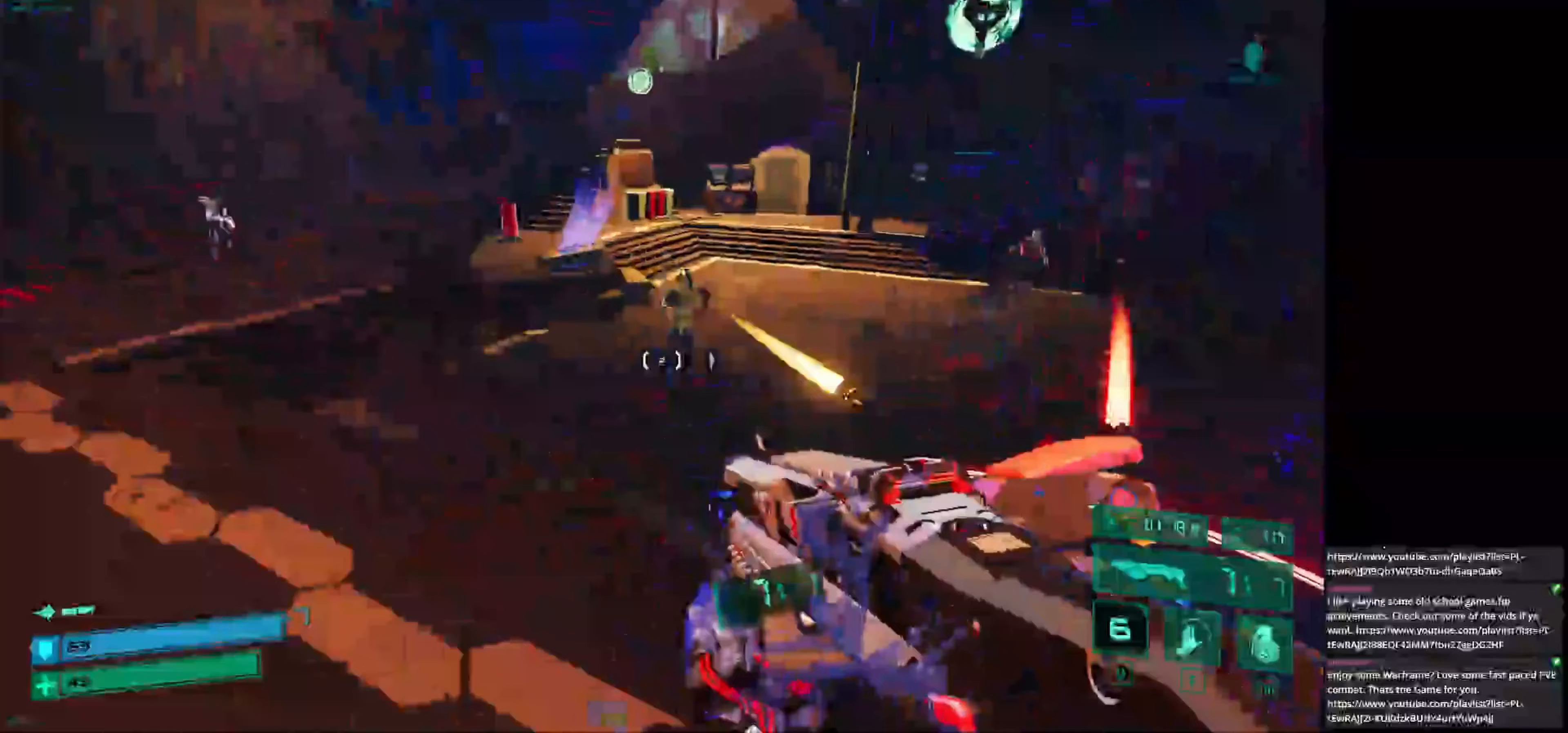
{"keys": ["a", "w"], "mouse": [], "events": [[125, "q", "down"], [208, "q", "up"], [375, "a", "down"]]}
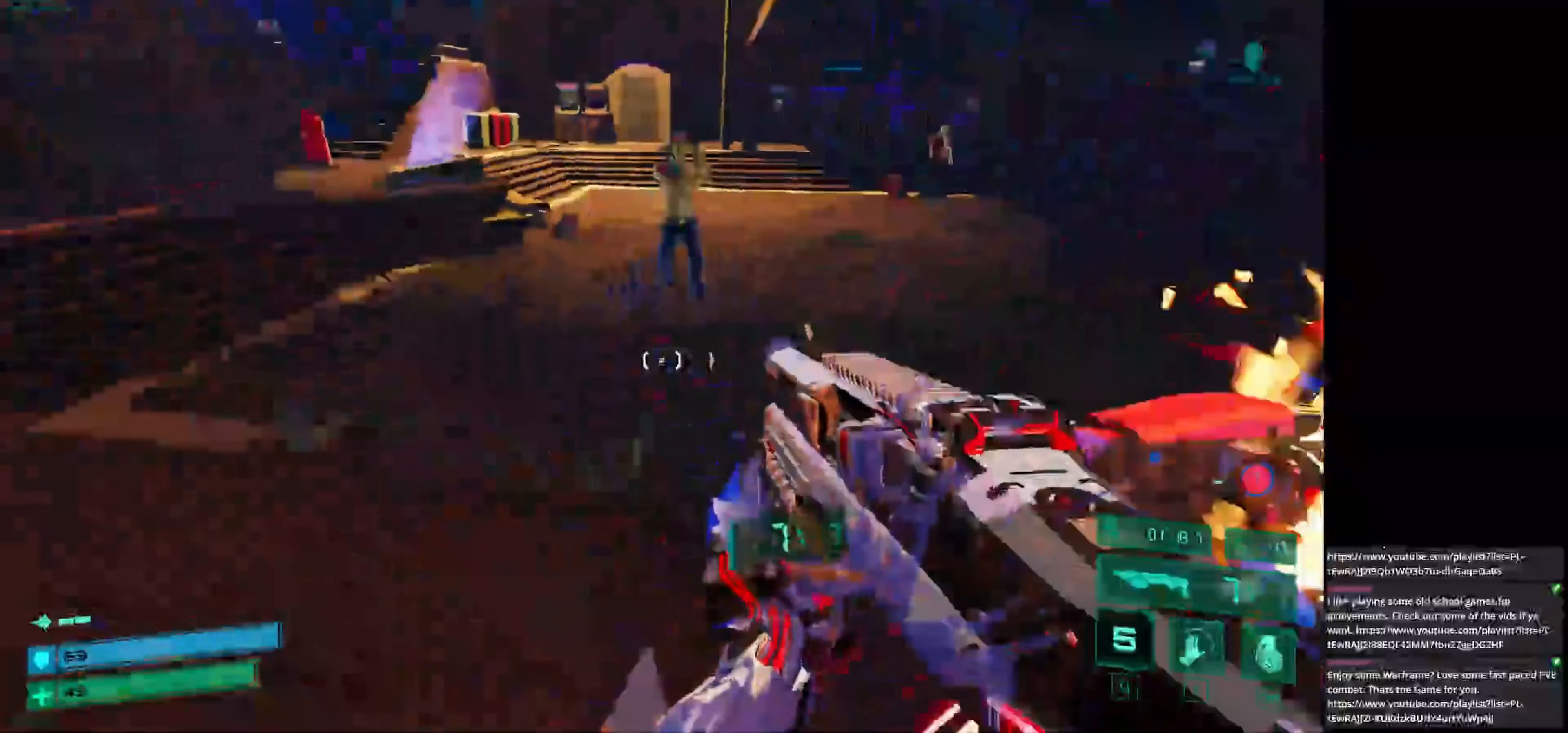
{"keys": ["a"], "mouse": [], "events": [[42, "w", "up"], [167, "mouse_left", "down"], [208, "s", "down"], [292, "mouse_left", "up"], [458, "s", "up"]]}
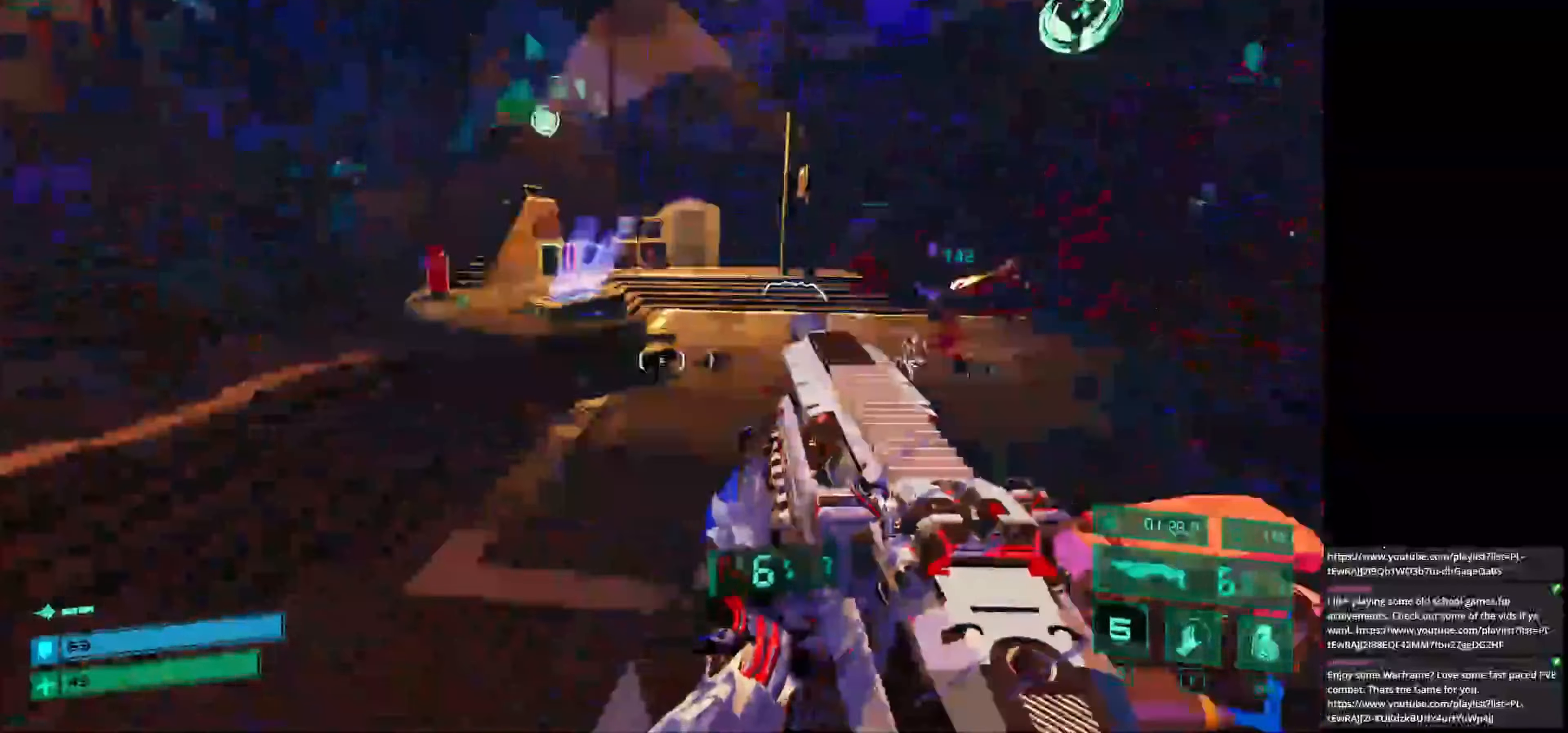
{"keys": ["w"], "mouse": [], "events": [[42, "w", "down"], [167, "a", "up"], [292, "space", "down"], [500, "space", "up"]]}
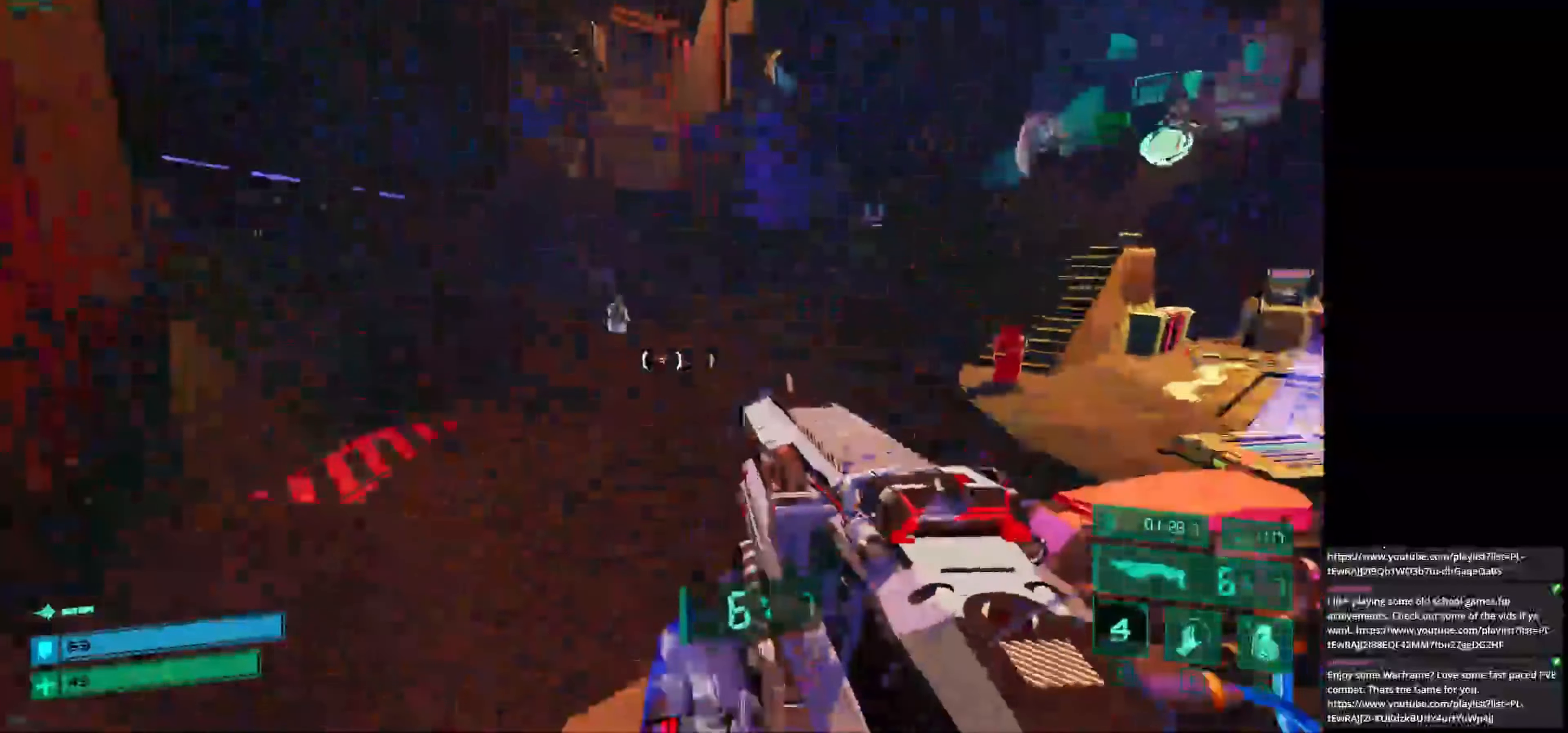
{"keys": ["f", "w"], "mouse": [], "events": [[500, "f", "down"]]}
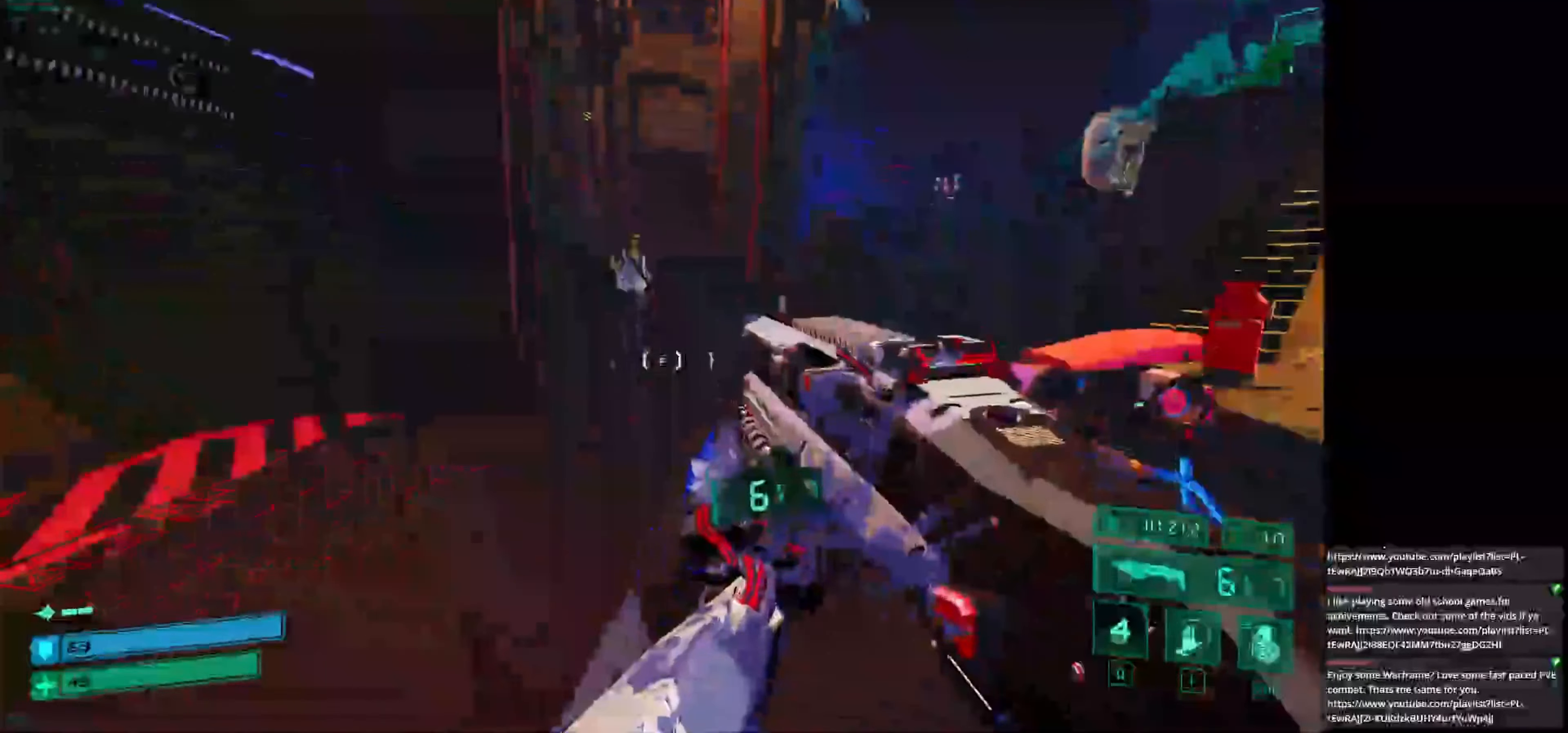
{"keys": ["a"], "mouse": [], "events": [[167, "f", "up"], [250, "a", "down"], [250, "w", "up"]]}
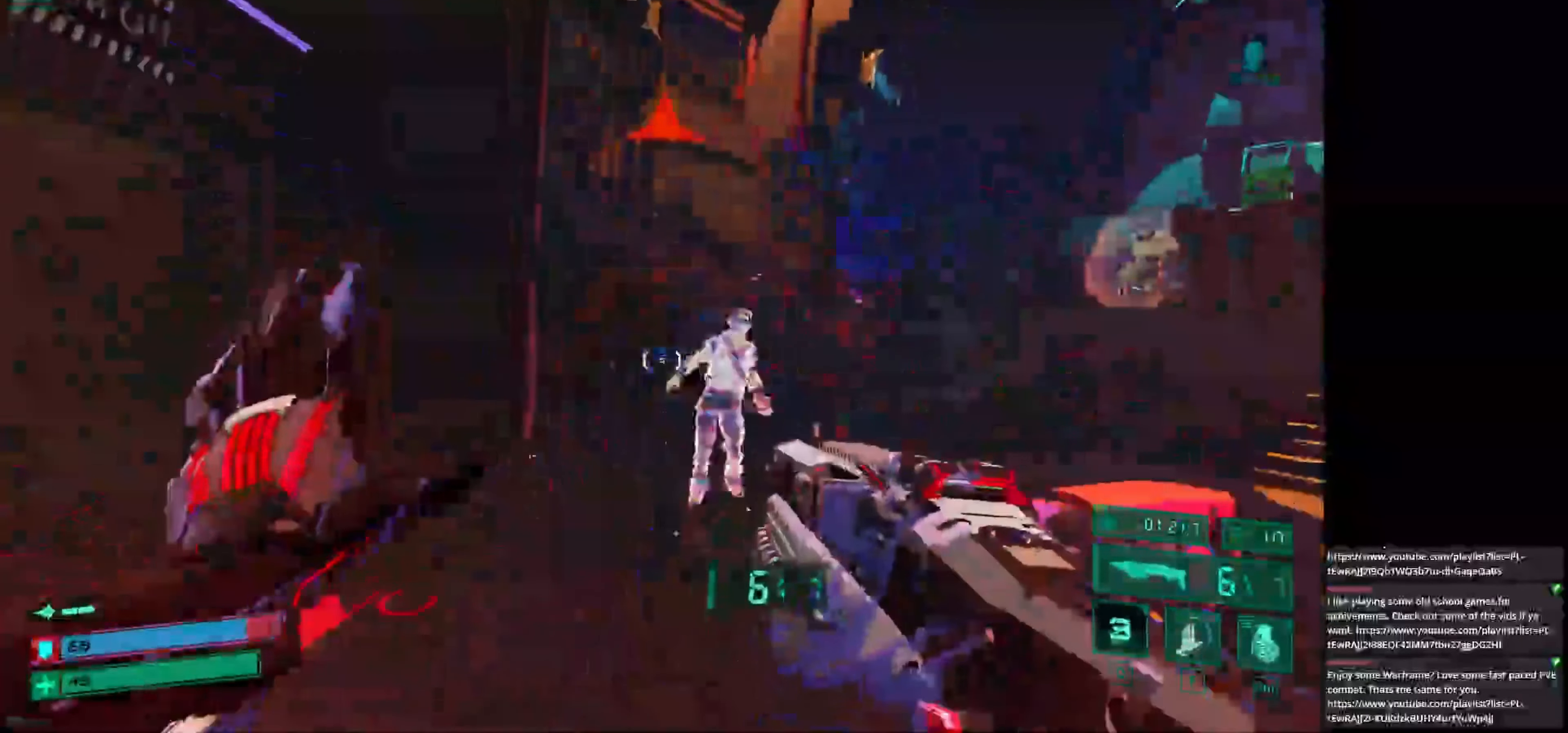
{"keys": ["w"], "mouse": ["left"], "events": [[42, "w", "down"], [125, "a", "up"], [208, "d", "down"], [292, "d", "up"], [458, "mouse_left", "down"]]}